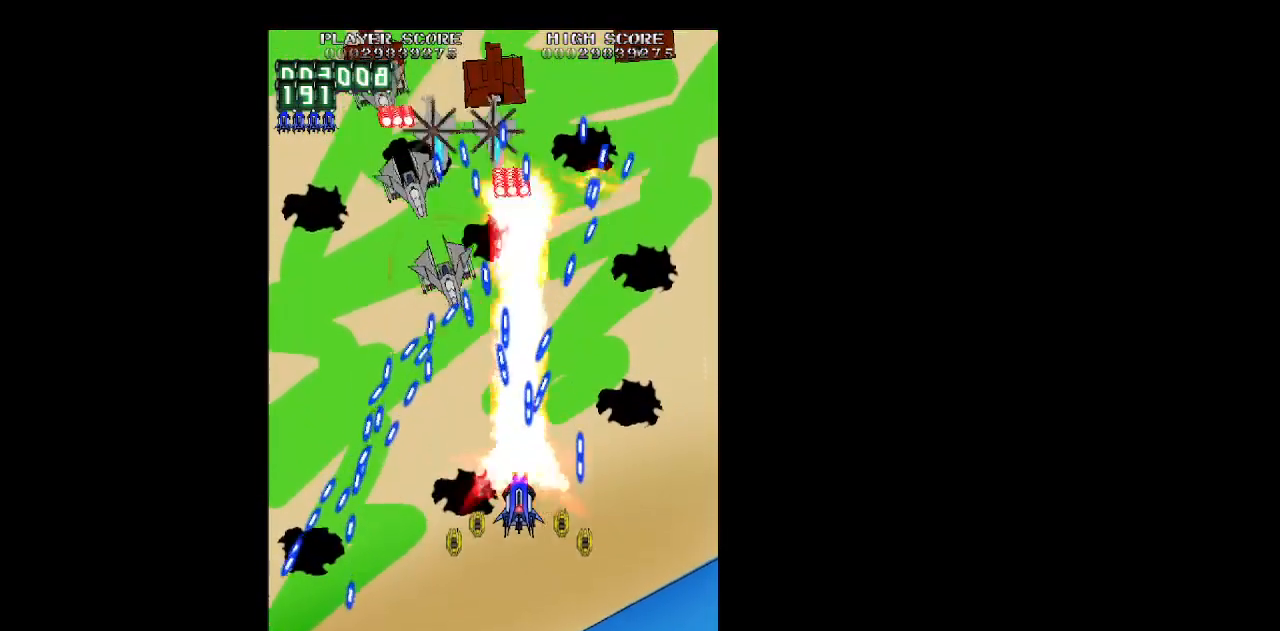
Gameplay with keyboard; each line is a JSON object with the keys held at the frame after it. "events" lists presses ("down") and releases ("up") of "b", "c", "down", "left", "right", "shift", "space", "up", "v", "x" and "z" between this image and that frame as [ms after this image, input, new state], when the widget could be followed in between. No other keys are recorded. Mouse input is not recorded.
{"keys": ["right", "z"], "events": [[83, "up", "down"], [450, "up", "up"]]}
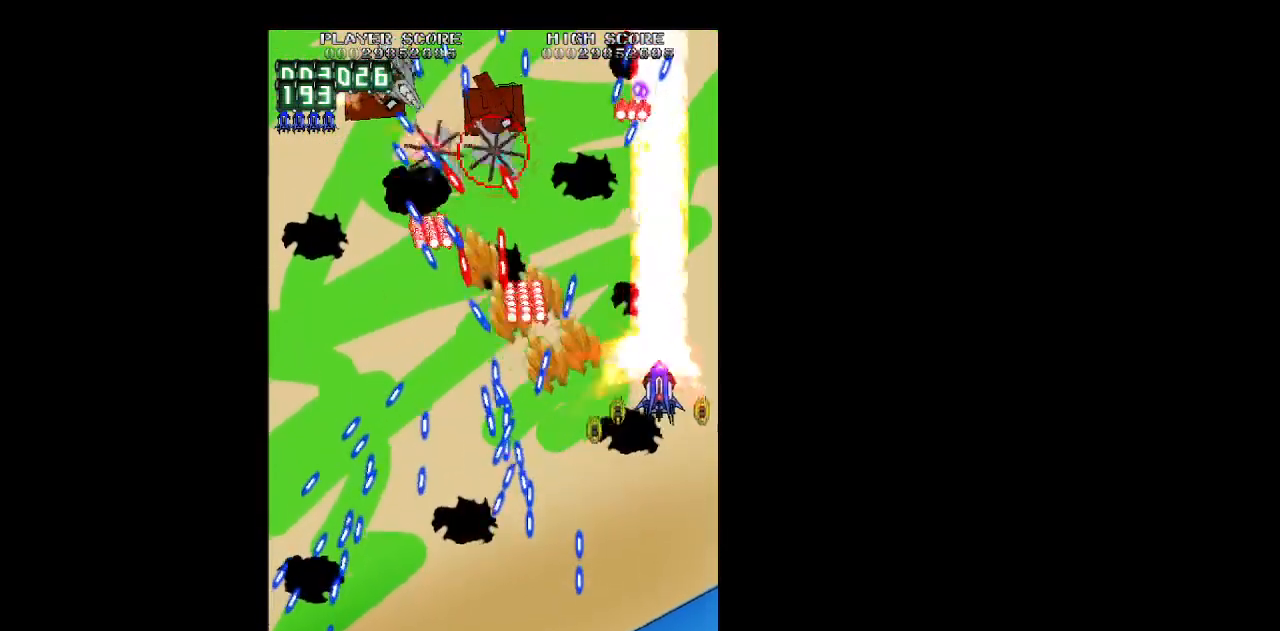
{"keys": ["shift", "z"], "events": [[100, "down", "down"], [100, "right", "up"], [150, "shift", "down"], [233, "down", "up"], [333, "left", "down"], [433, "left", "up"]]}
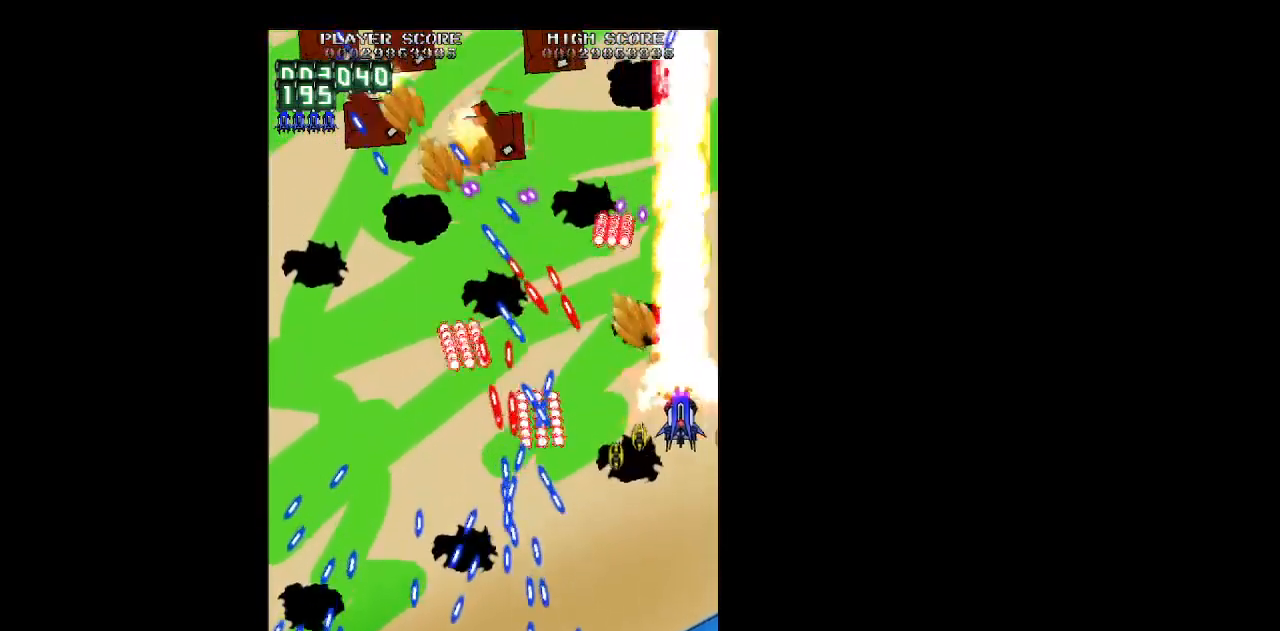
{"keys": ["down", "z"], "events": [[17, "left", "down"], [67, "down", "down"], [117, "down", "up"], [167, "left", "up"], [200, "down", "down"], [200, "left", "down"], [350, "left", "up"], [350, "shift", "up"]]}
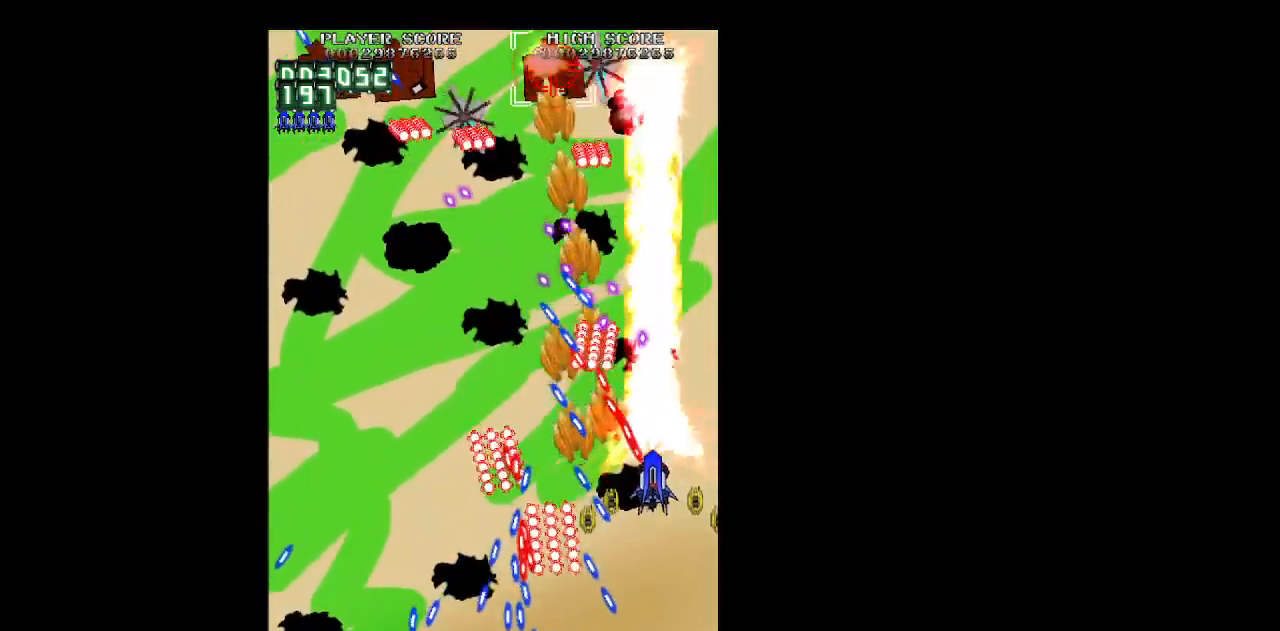
{"keys": ["down", "z"], "events": [[33, "shift", "down"], [267, "down", "up"], [367, "down", "down"], [500, "shift", "up"]]}
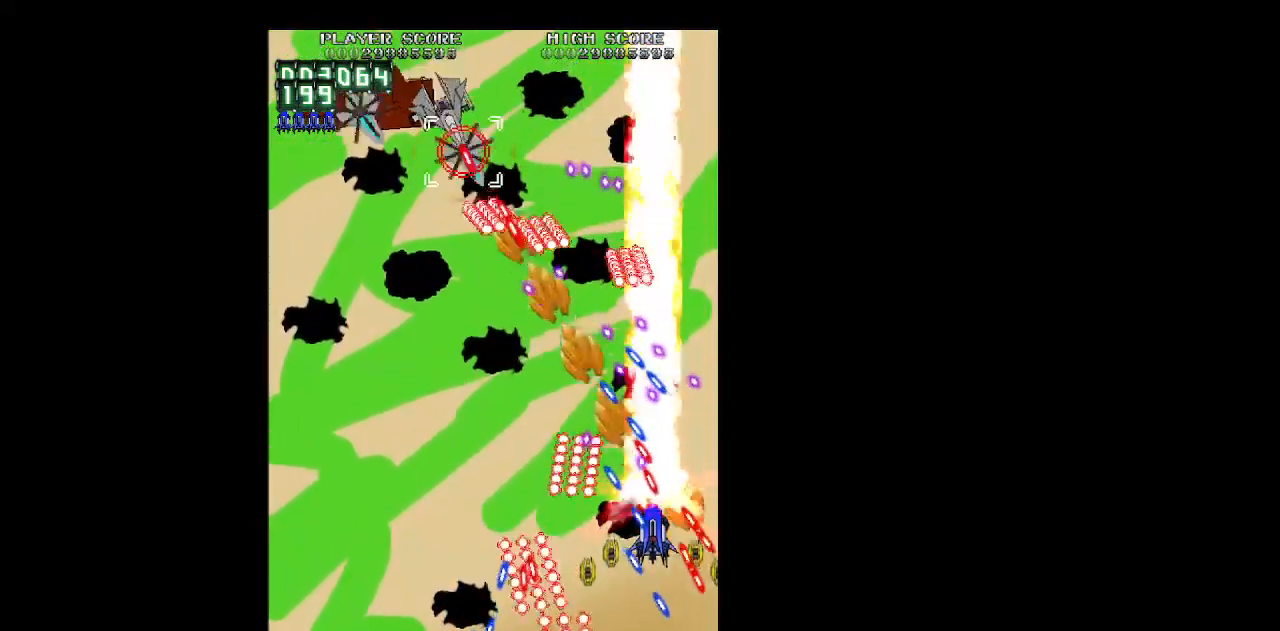
{"keys": ["down", "left", "z"], "events": [[100, "down", "up"], [150, "left", "down"], [150, "shift", "down"], [283, "down", "down"], [283, "shift", "up"], [333, "left", "up"], [467, "left", "down"]]}
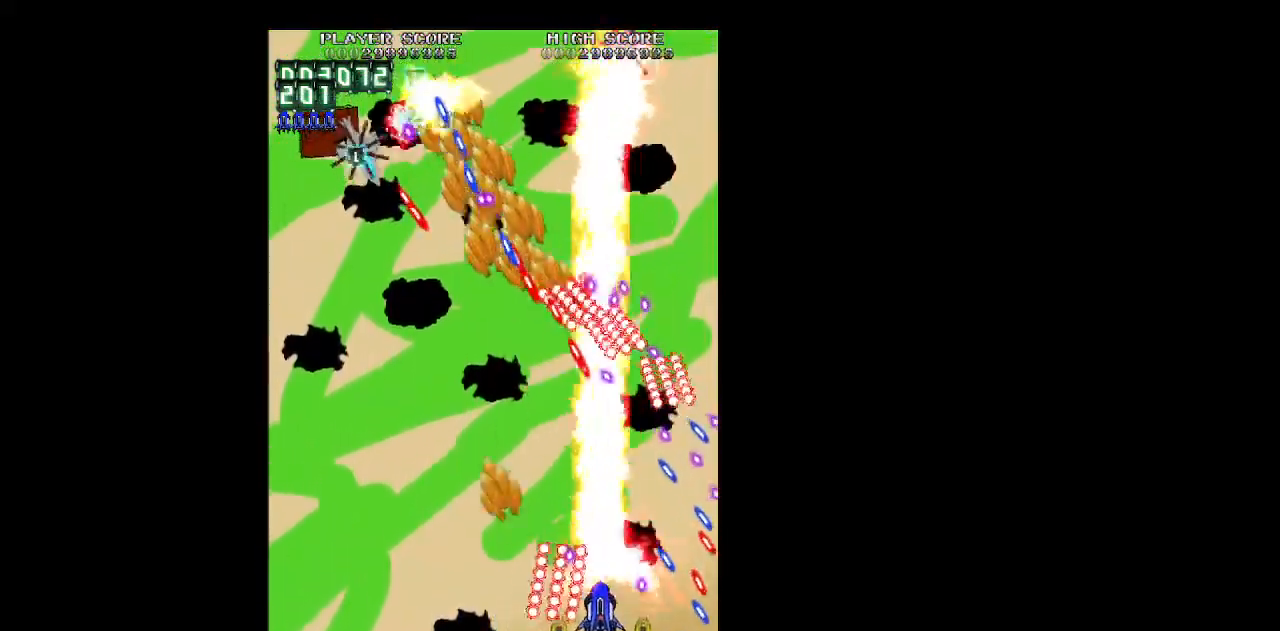
{"keys": ["left", "up", "z"], "events": [[17, "down", "up"], [67, "left", "up"], [117, "up", "down"], [250, "right", "down"], [300, "right", "up"], [350, "left", "down"]]}
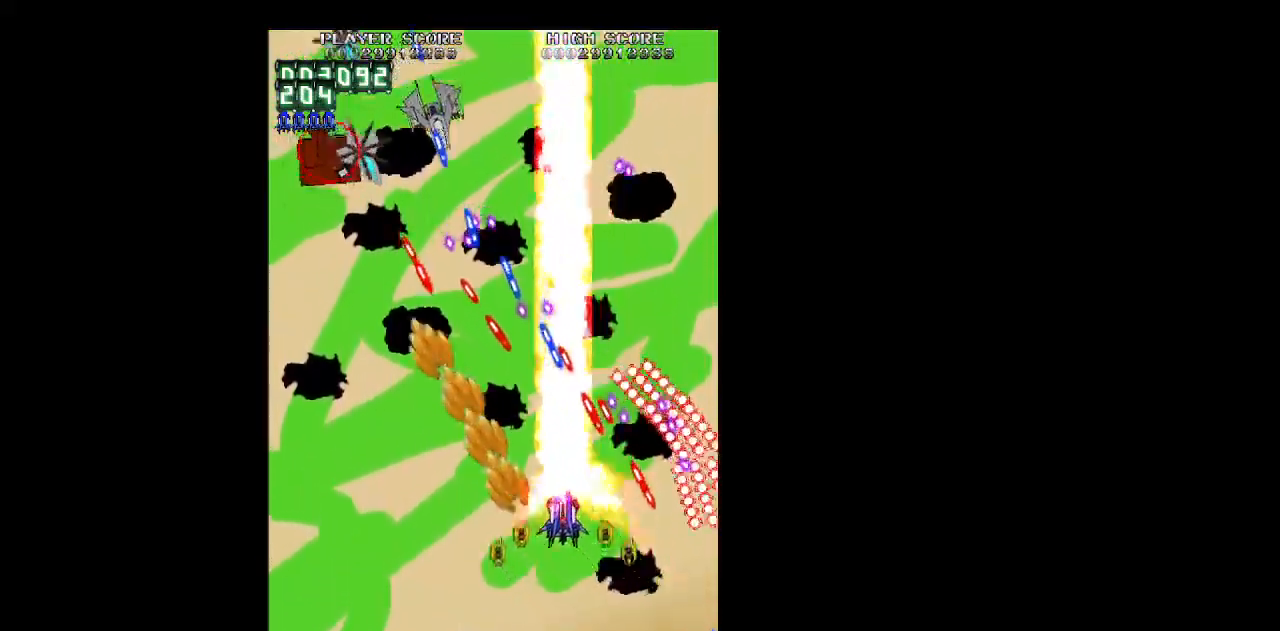
{"keys": ["left", "z"], "events": [[217, "up", "up"], [417, "up", "down"], [500, "up", "up"]]}
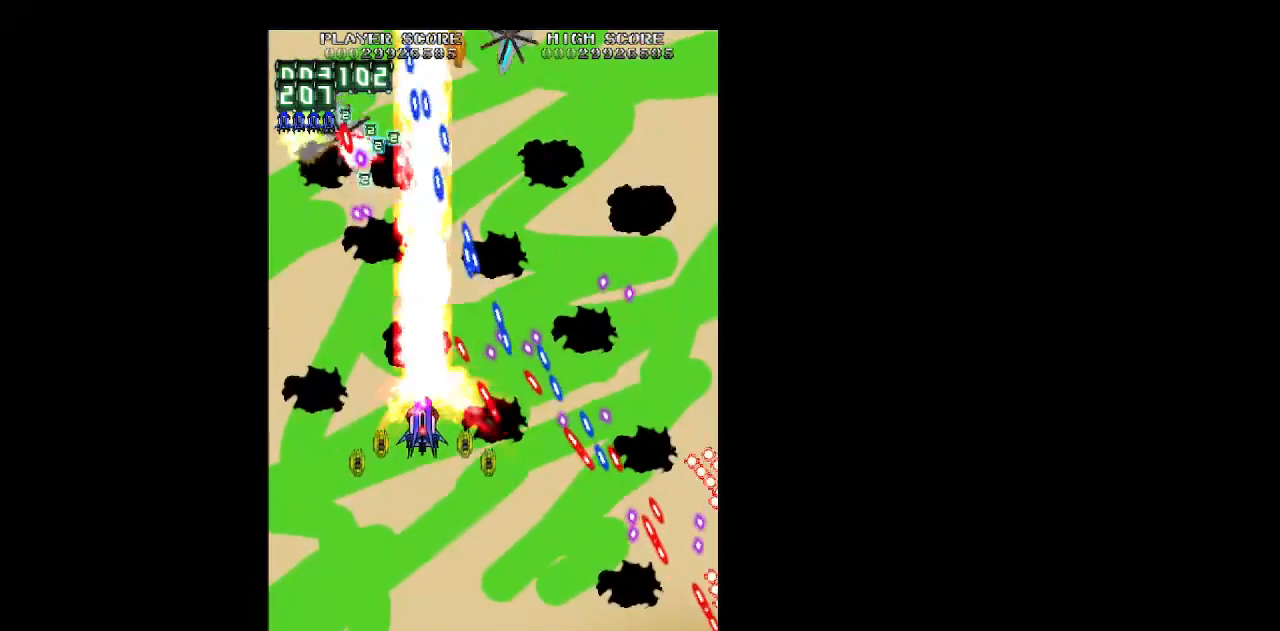
{"keys": ["down", "right", "shift", "z"], "events": [[50, "up", "down"], [383, "left", "up"], [383, "shift", "down"], [383, "up", "up"], [433, "right", "down"], [467, "down", "down"]]}
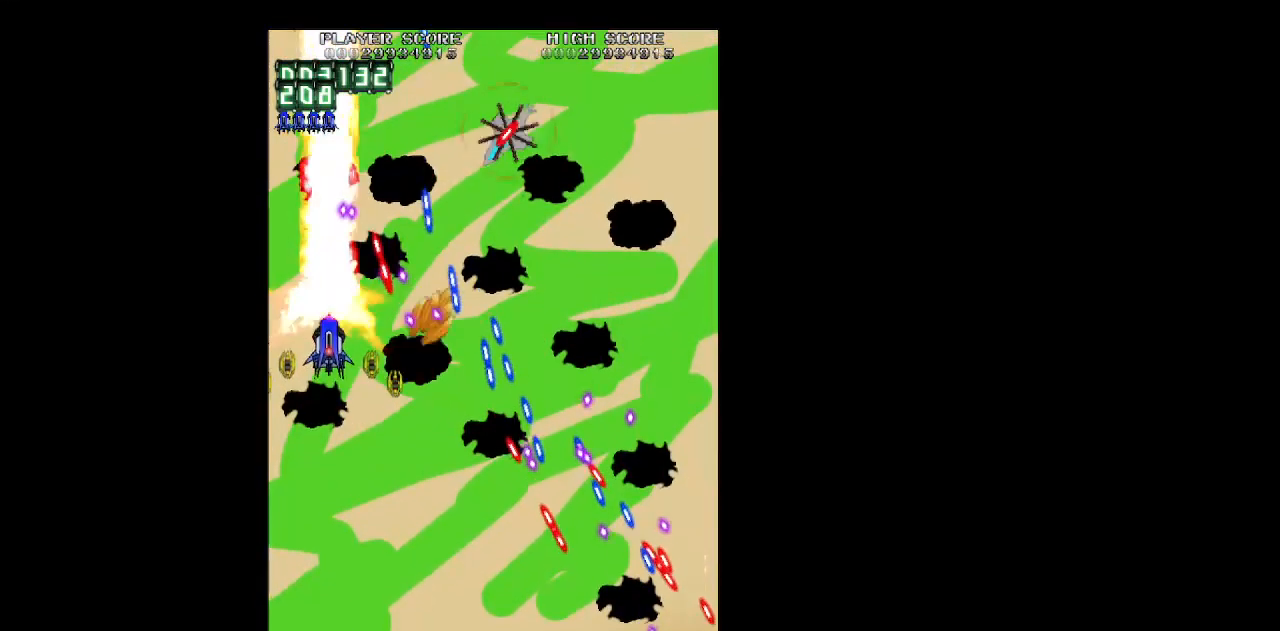
{"keys": ["right", "shift", "up", "z"], "events": [[67, "right", "up"], [167, "right", "down"], [200, "down", "up"], [350, "up", "down"]]}
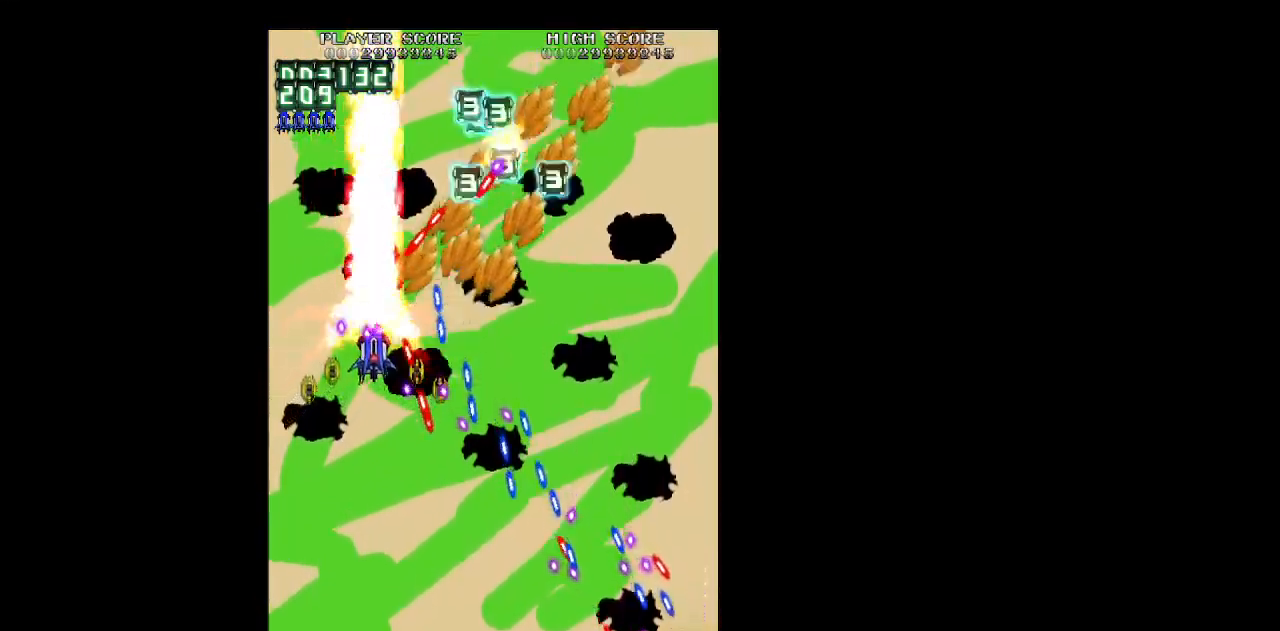
{"keys": ["right", "z"], "events": [[83, "shift", "up"], [217, "up", "up"]]}
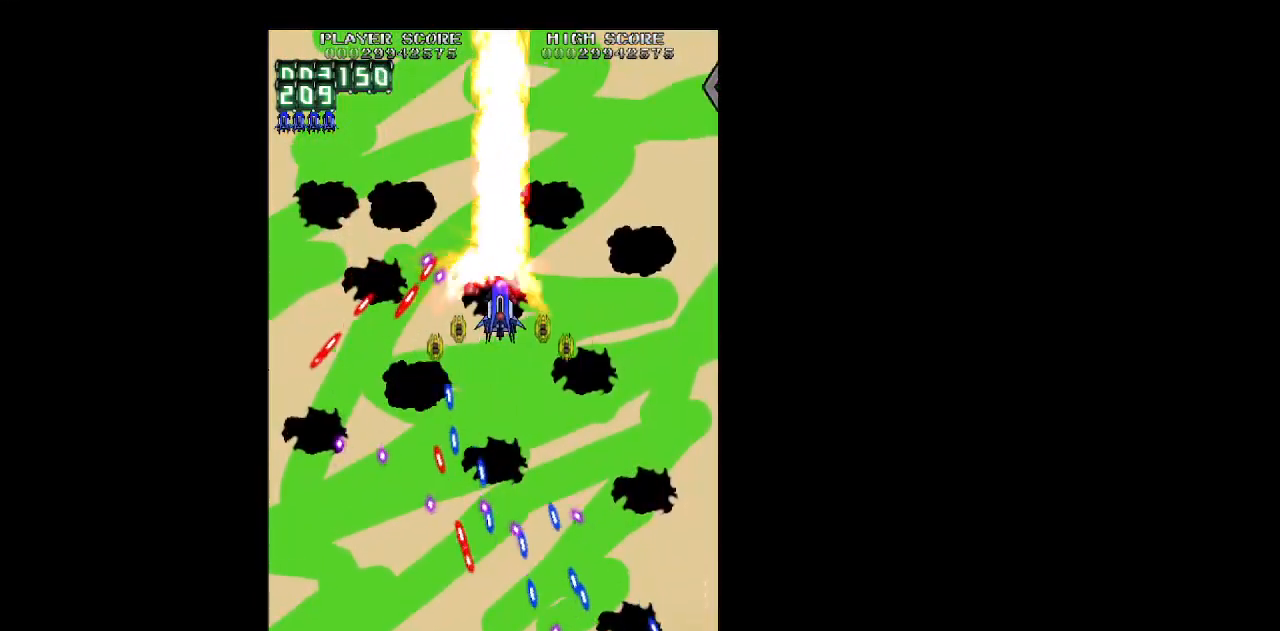
{"keys": ["left", "shift", "z"], "events": [[283, "up", "down"], [333, "right", "up"], [383, "left", "down"], [433, "shift", "down"], [433, "up", "up"]]}
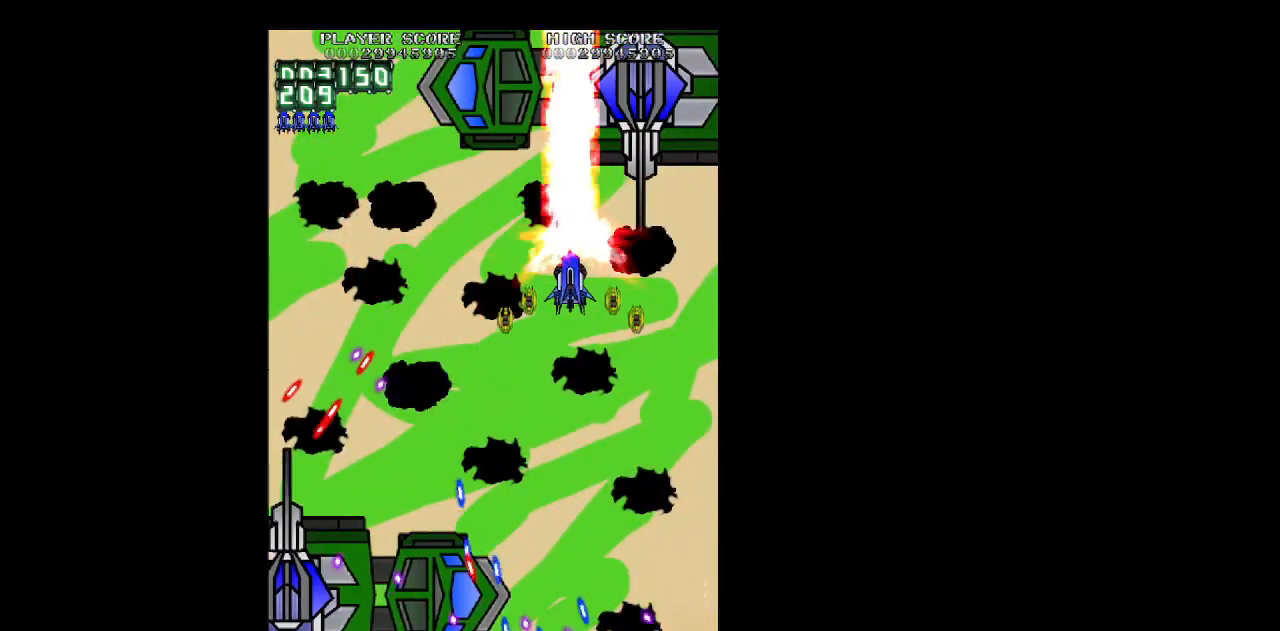
{"keys": ["shift", "z"], "events": [[67, "shift", "up"], [167, "down", "down"], [200, "left", "up"], [250, "right", "down"], [250, "shift", "down"], [300, "down", "up"], [483, "right", "up"]]}
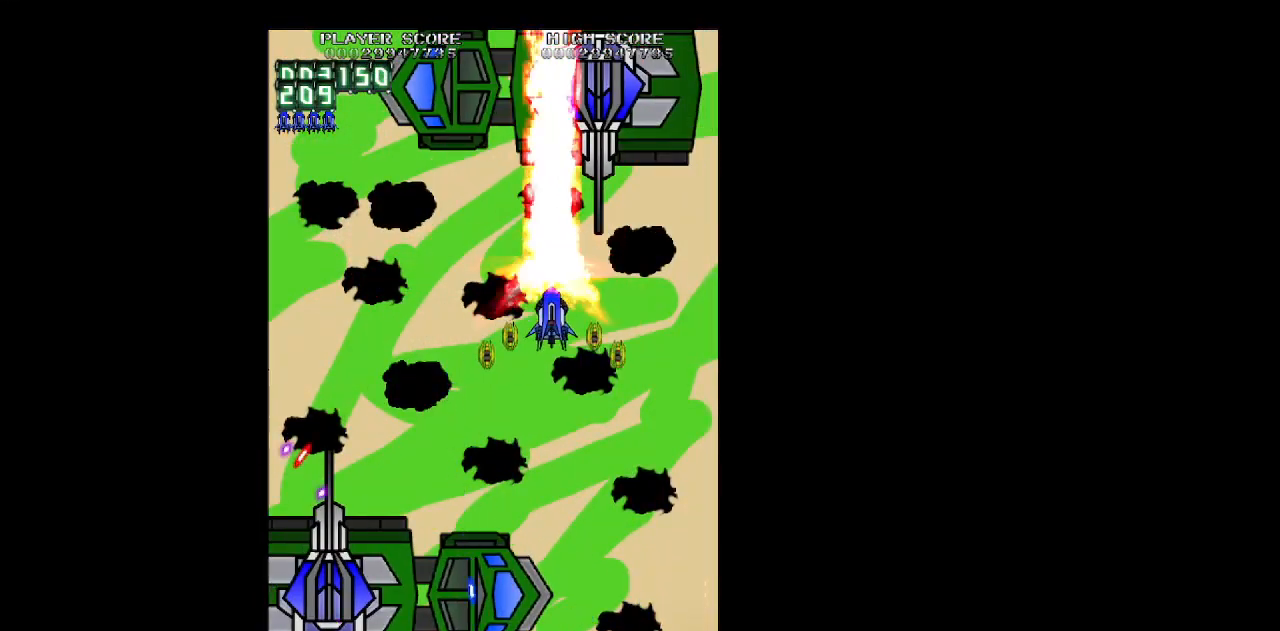
{"keys": ["down", "shift", "z"], "events": [[33, "down", "down"], [83, "down", "up"], [317, "down", "down"], [417, "down", "up"], [500, "down", "down"]]}
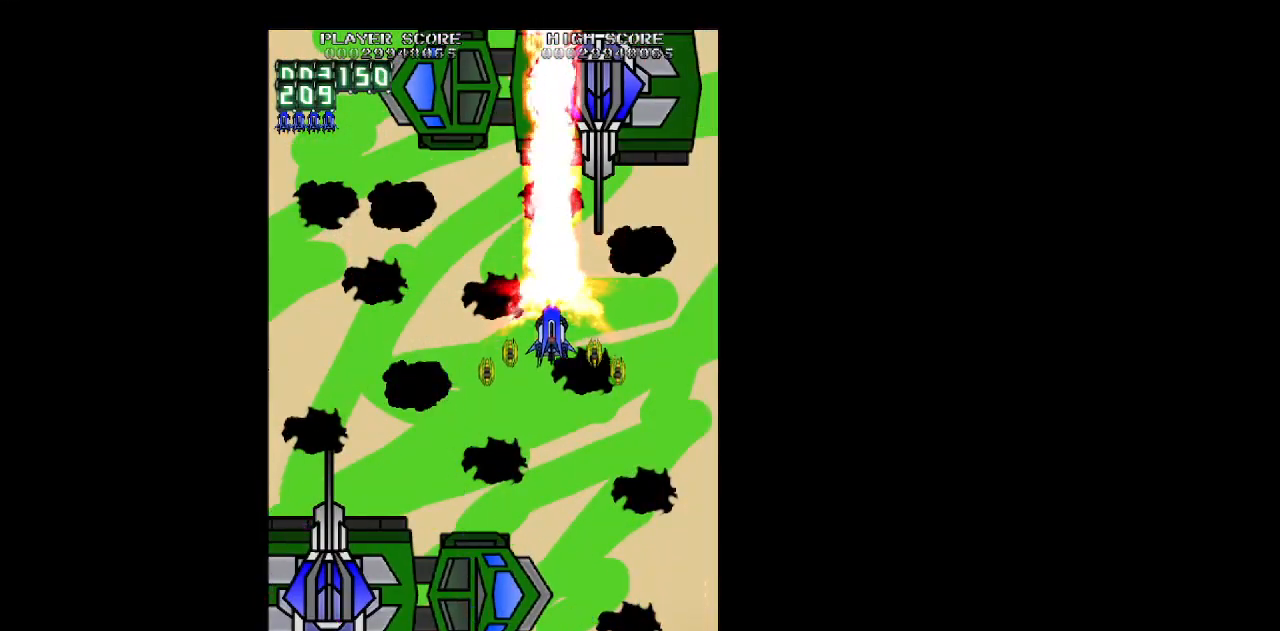
{"keys": ["shift", "z"], "events": [[100, "right", "down"], [183, "right", "up"], [467, "down", "up"]]}
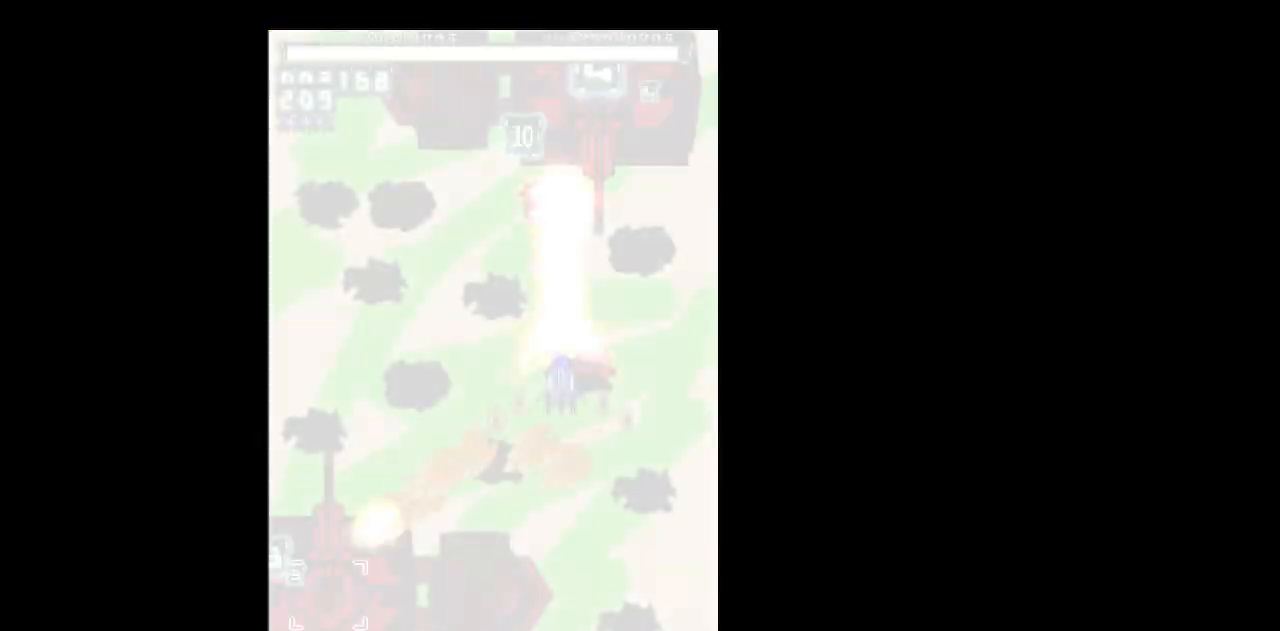
{"keys": ["right", "shift", "z"], "events": [[117, "right", "down"]]}
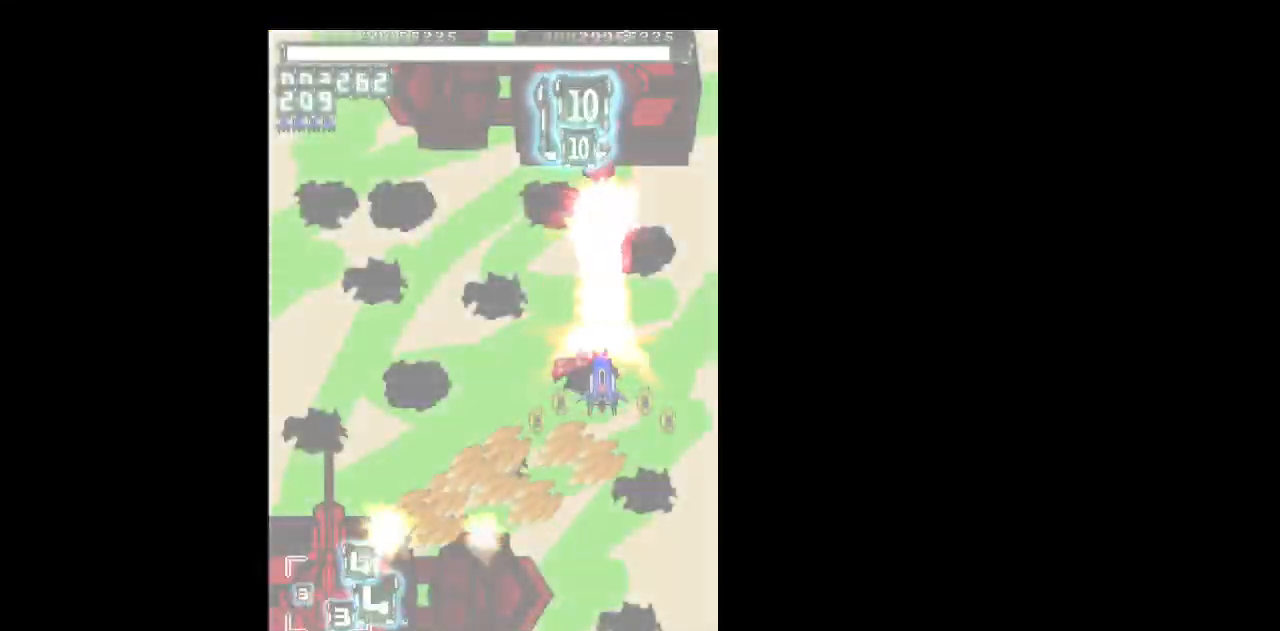
{"keys": ["shift", "z"], "events": [[33, "right", "up"], [183, "right", "down"], [317, "right", "up"]]}
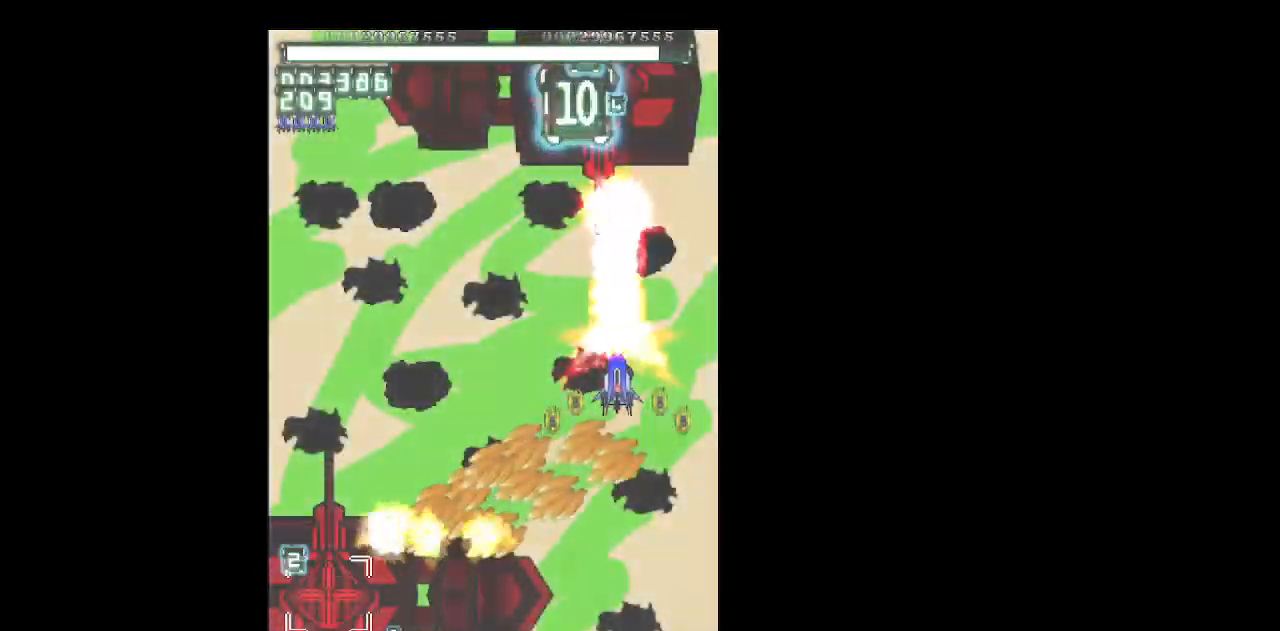
{"keys": ["shift", "up", "z"], "events": [[183, "up", "down"], [283, "up", "up"], [433, "up", "down"]]}
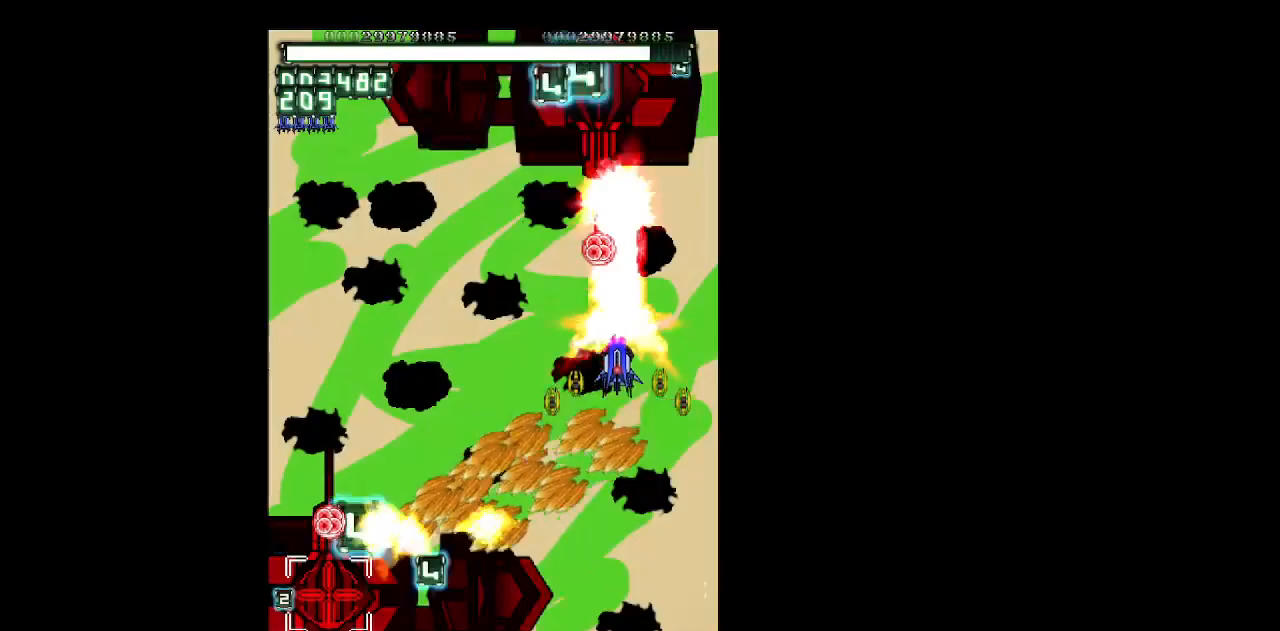
{"keys": ["right", "shift", "z"], "events": [[17, "up", "up"], [167, "right", "down"], [200, "down", "down"], [300, "shift", "up"], [350, "down", "up"], [350, "shift", "down"]]}
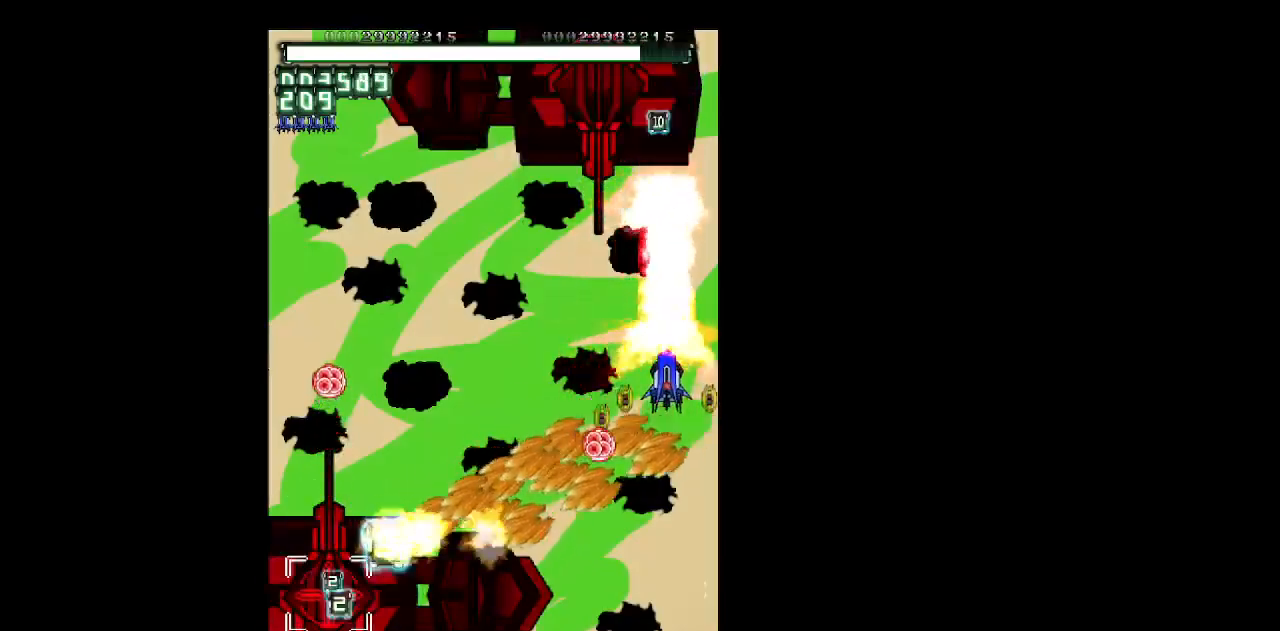
{"keys": ["shift", "z"], "events": [[83, "right", "up"], [317, "up", "down"], [367, "up", "up"]]}
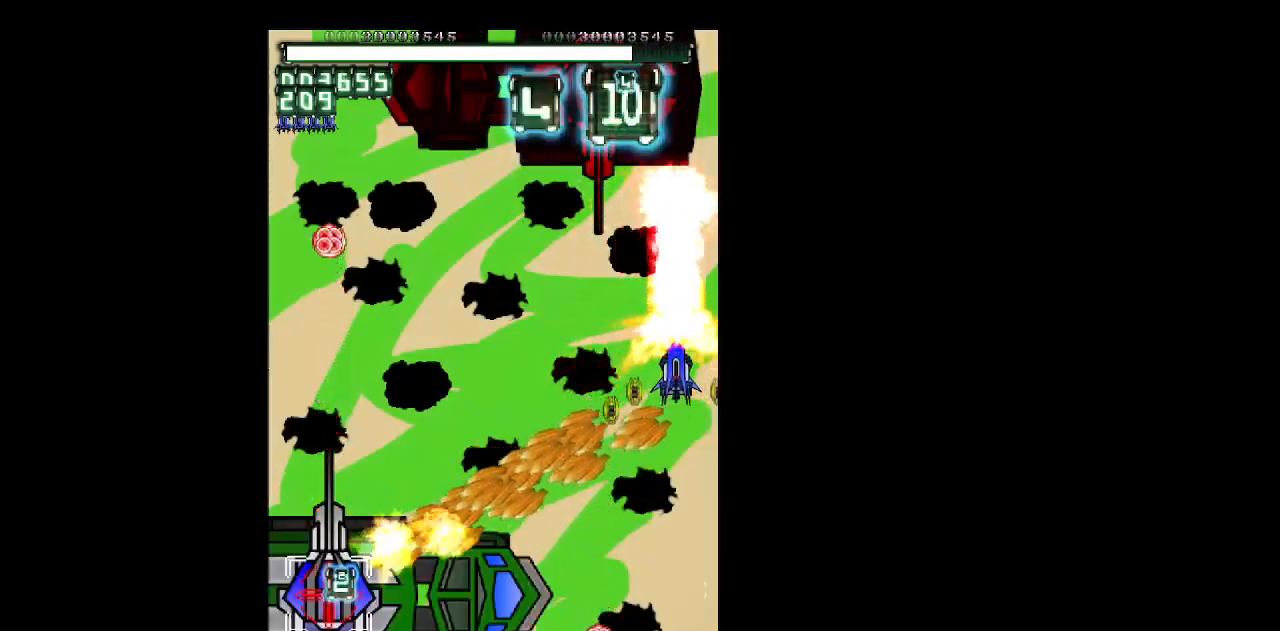
{"keys": ["shift", "z"], "events": []}
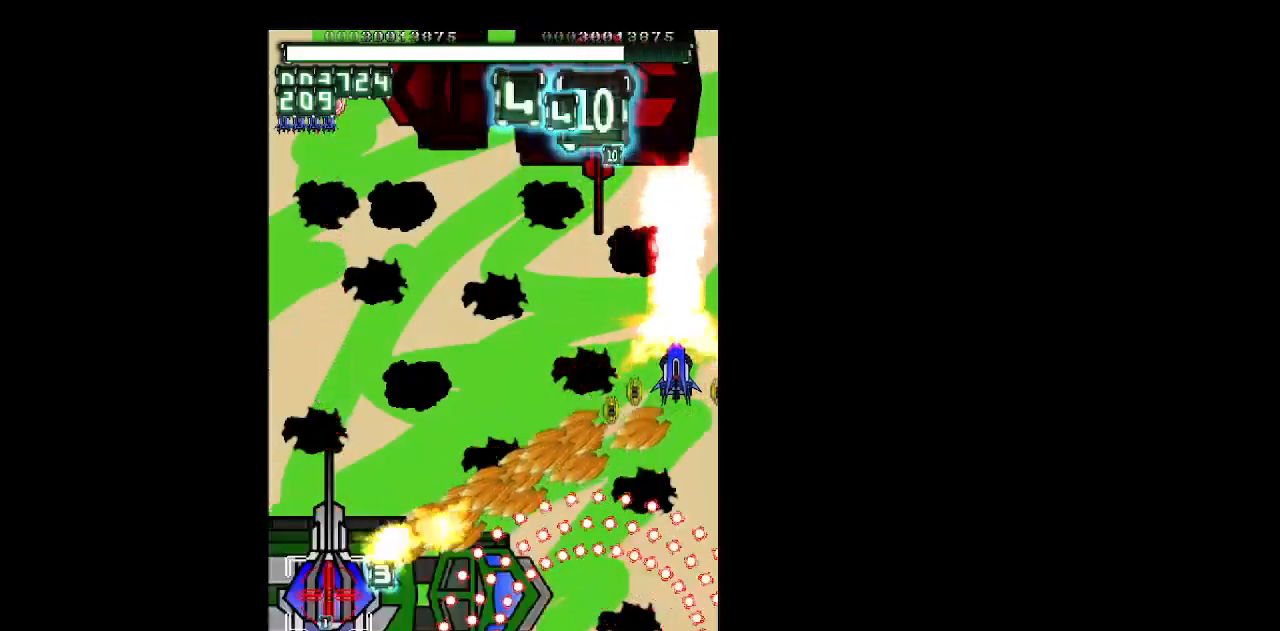
{"keys": ["down", "shift", "z"], "events": [[167, "left", "down"], [200, "left", "up"], [350, "right", "down"], [433, "right", "up"], [483, "down", "down"]]}
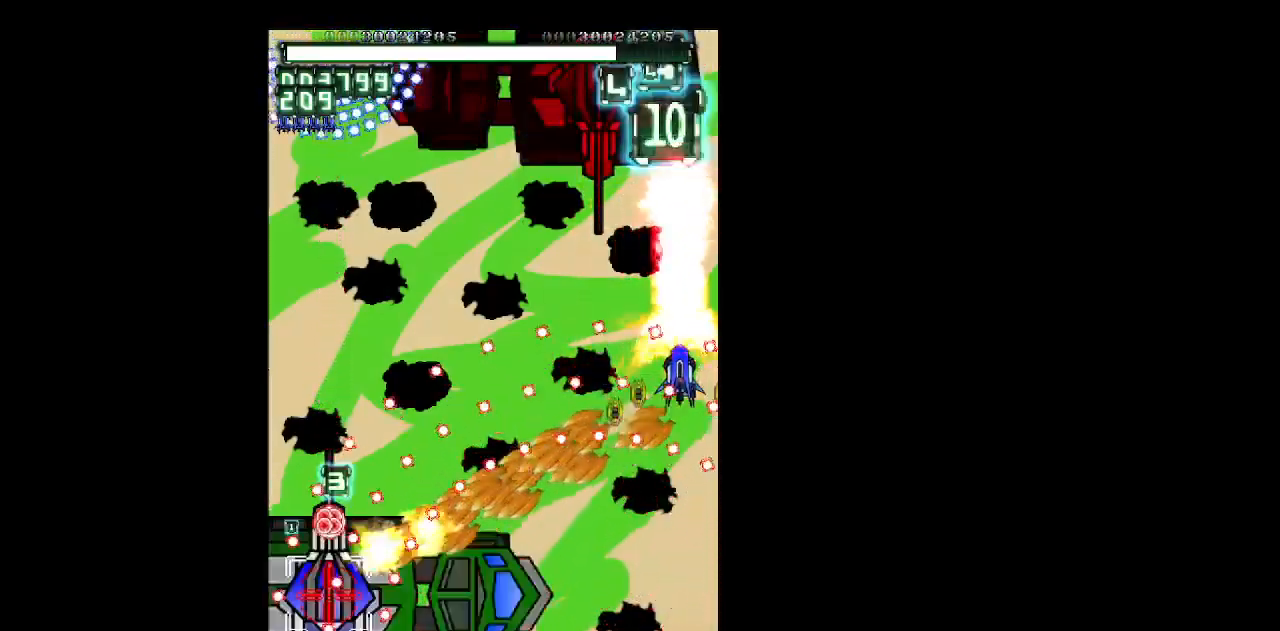
{"keys": ["down", "shift", "z"], "events": [[167, "right", "down"], [317, "right", "up"]]}
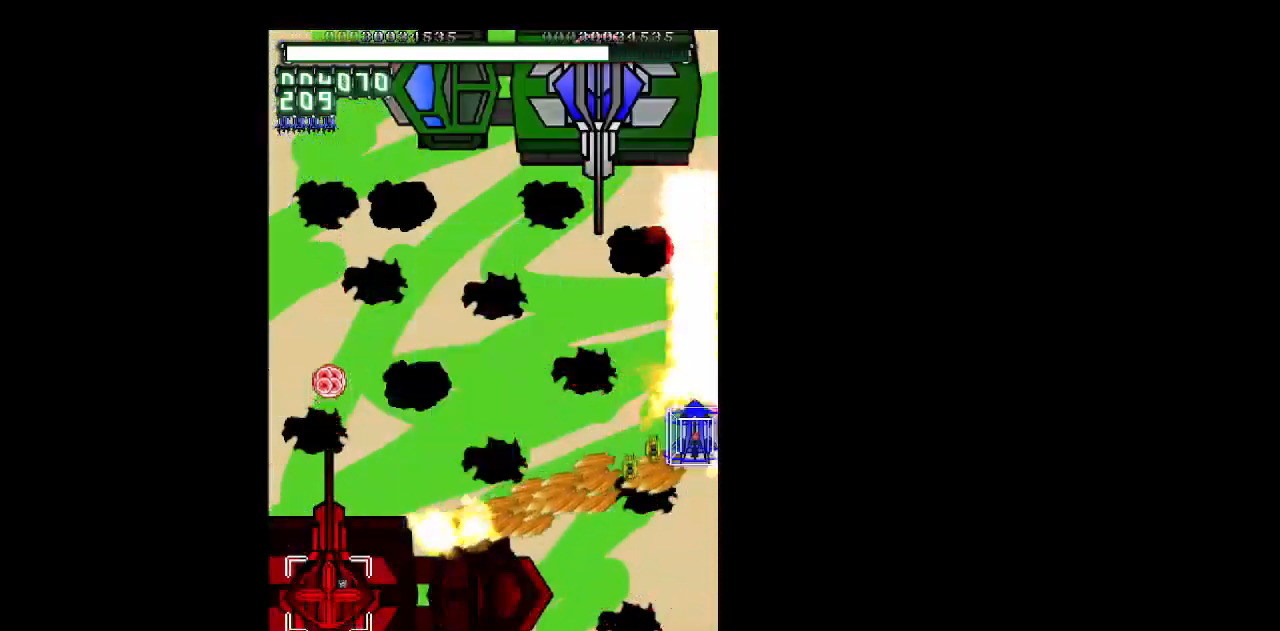
{"keys": ["left", "shift", "up", "z"], "events": [[100, "down", "up"], [183, "left", "down"], [333, "up", "down"]]}
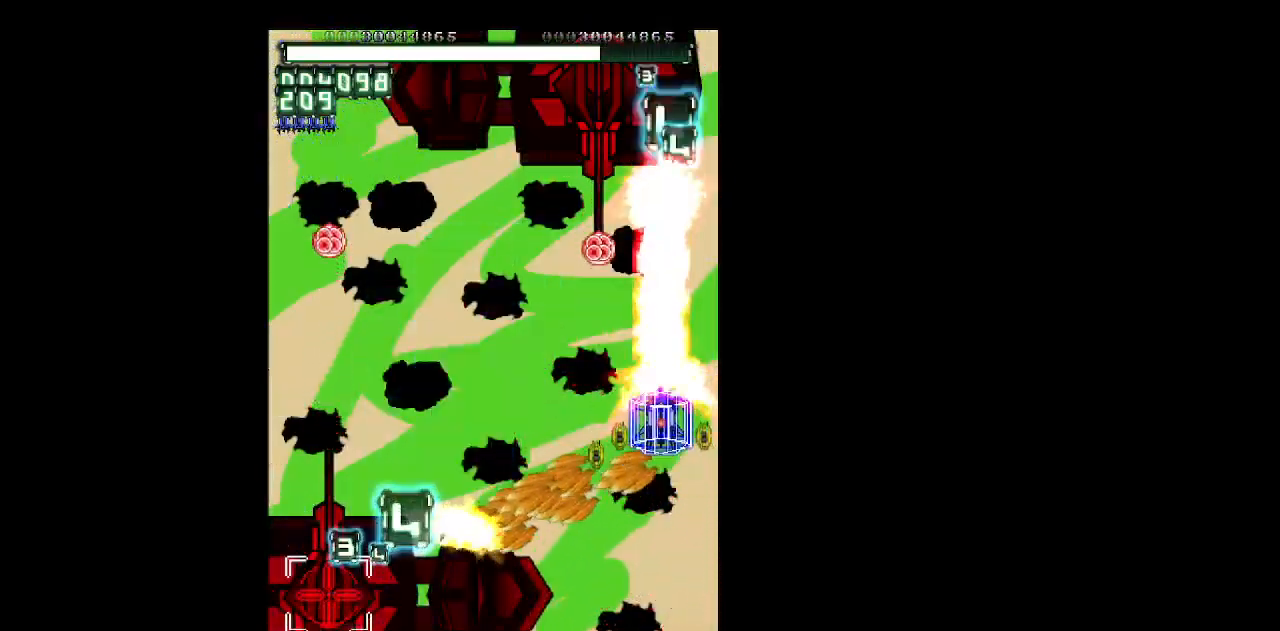
{"keys": ["shift", "z"], "events": [[67, "left", "up"], [67, "up", "up"]]}
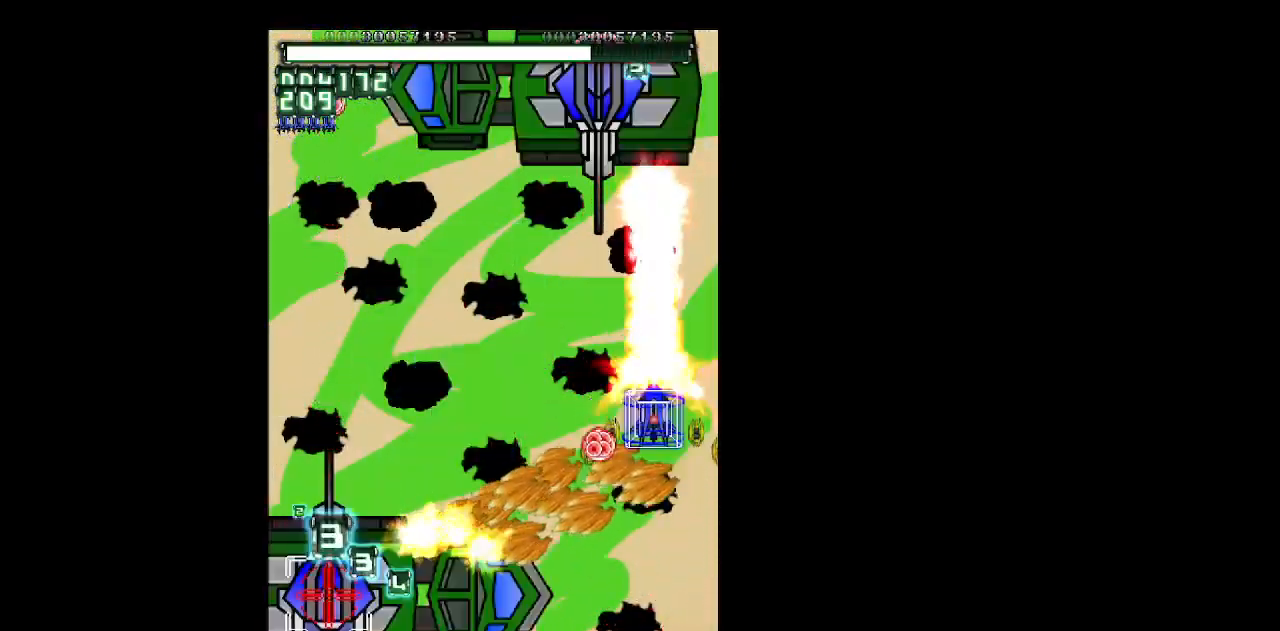
{"keys": ["shift", "up", "z"], "events": [[367, "up", "down"]]}
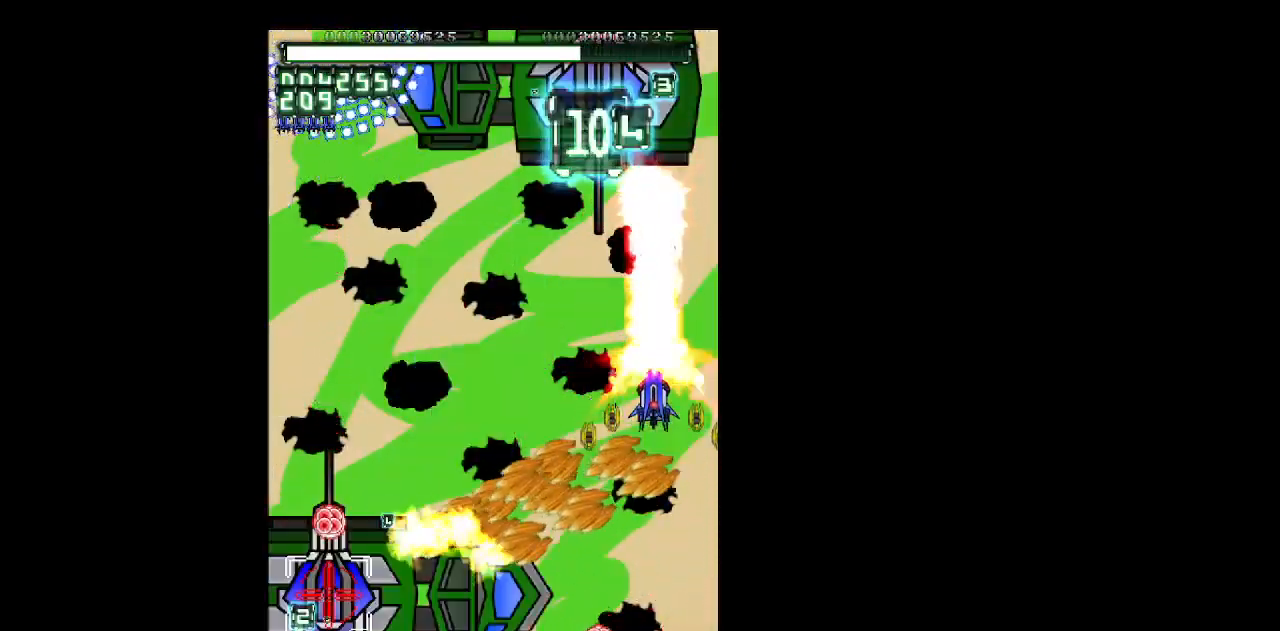
{"keys": ["down", "shift", "z"], "events": [[50, "left", "down"], [100, "up", "up"], [183, "left", "up"], [383, "down", "down"]]}
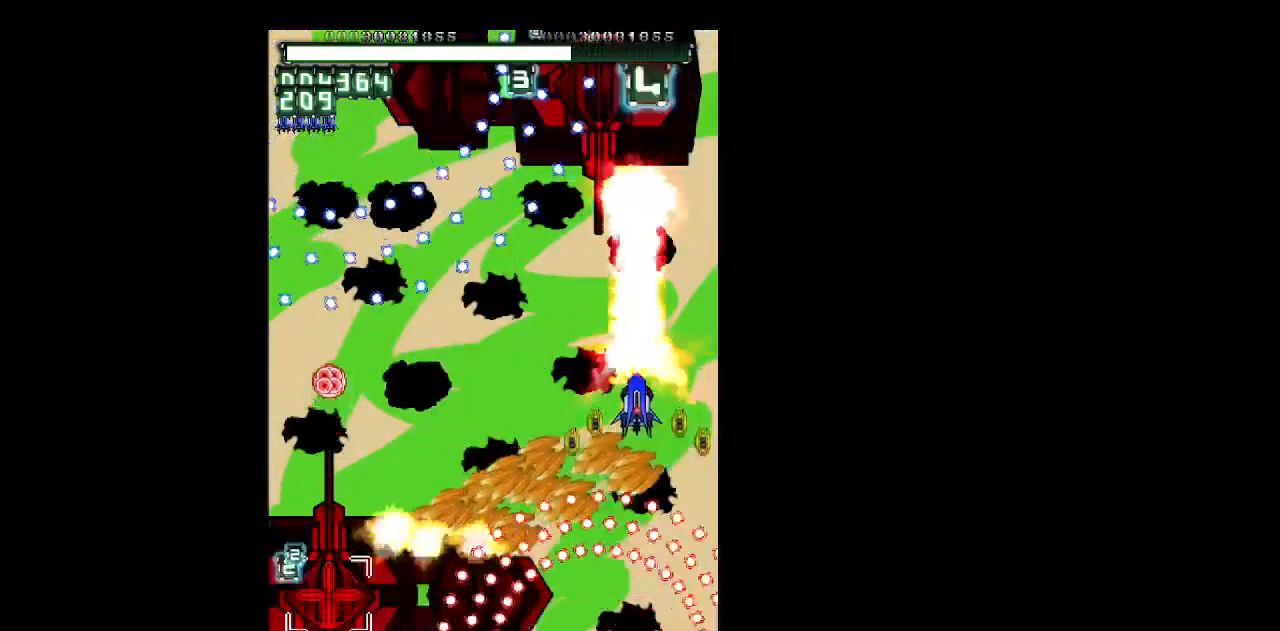
{"keys": ["right", "shift", "z"], "events": [[17, "down", "up"], [150, "up", "down"], [250, "left", "down"], [400, "left", "up"], [400, "right", "down"], [400, "up", "up"]]}
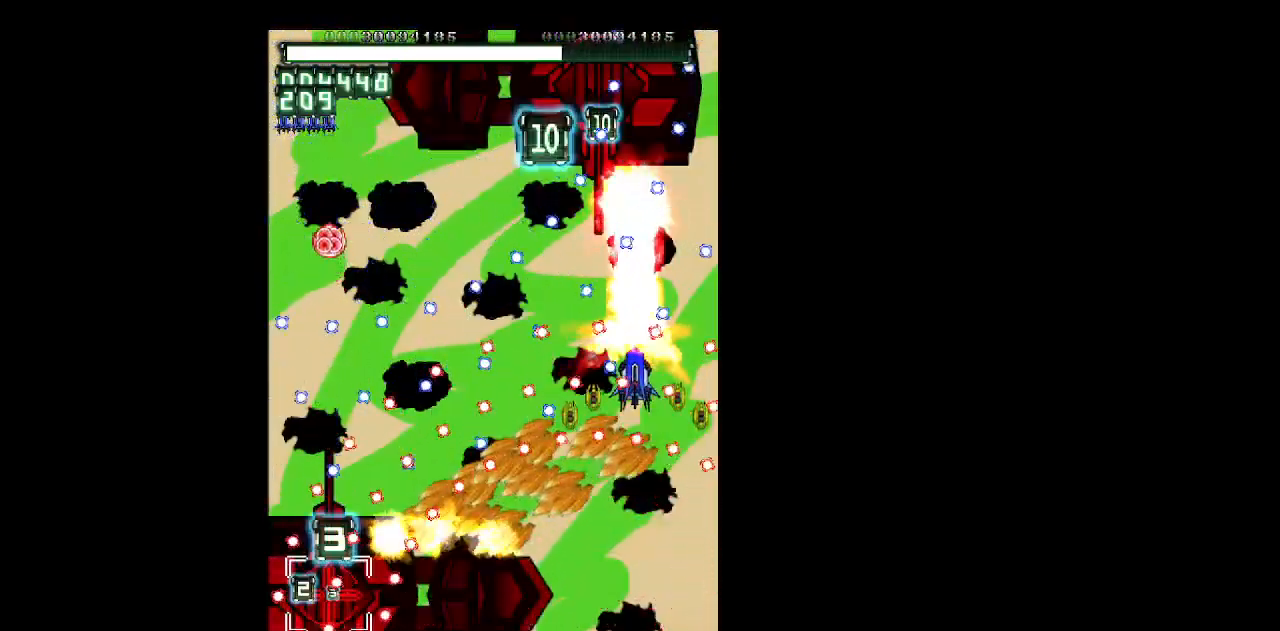
{"keys": ["down", "z"], "events": [[83, "down", "down"], [133, "right", "up"], [133, "shift", "up"], [267, "right", "down"], [367, "right", "up"]]}
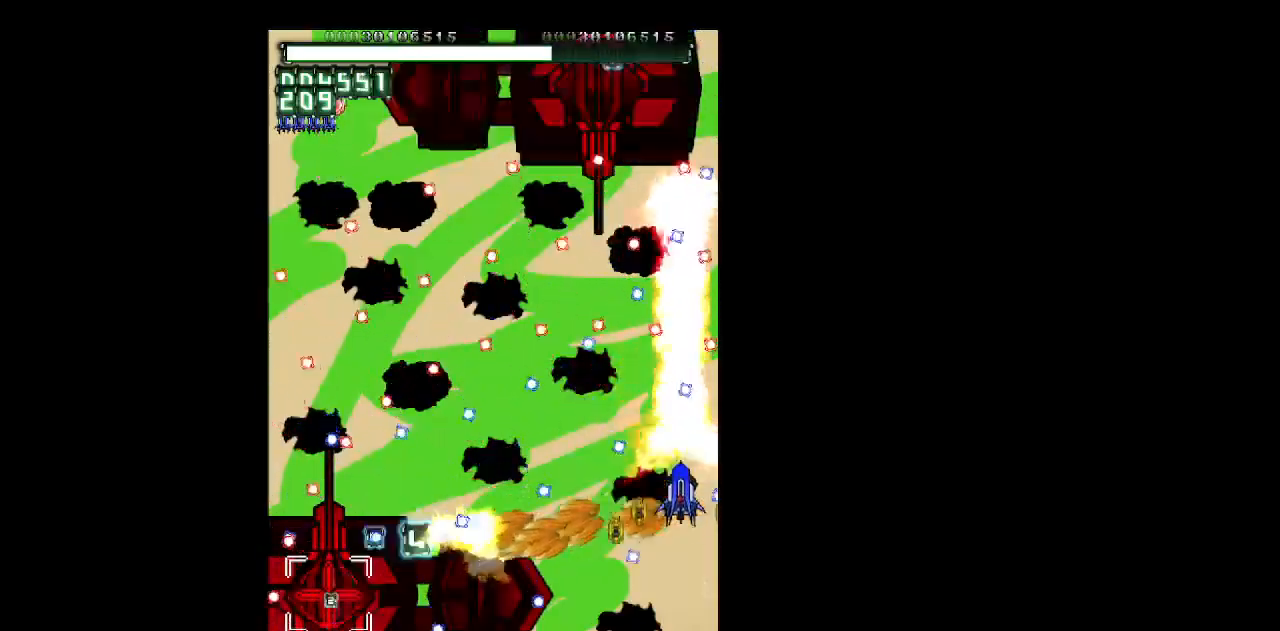
{"keys": ["left", "shift", "z"], "events": [[50, "down", "up"], [50, "shift", "down"], [283, "up", "down"], [383, "left", "down"], [383, "up", "up"]]}
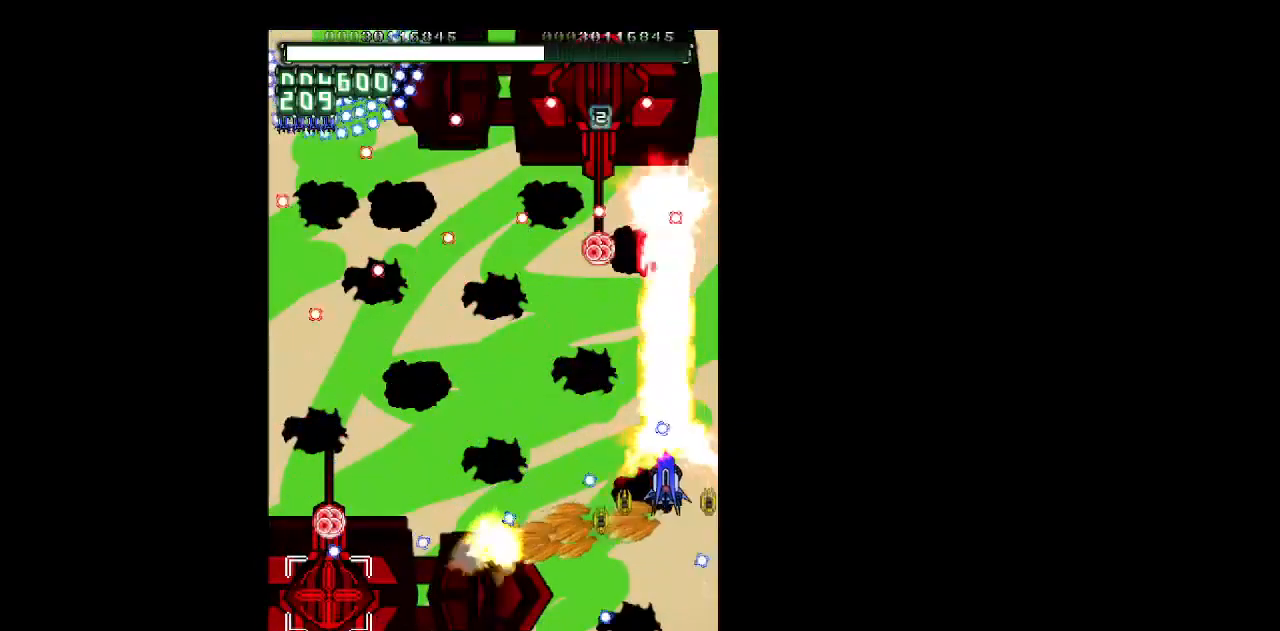
{"keys": ["right", "shift", "z"], "events": [[17, "left", "up"], [117, "up", "down"], [167, "up", "up"], [250, "down", "down"], [300, "right", "down"], [400, "down", "up"]]}